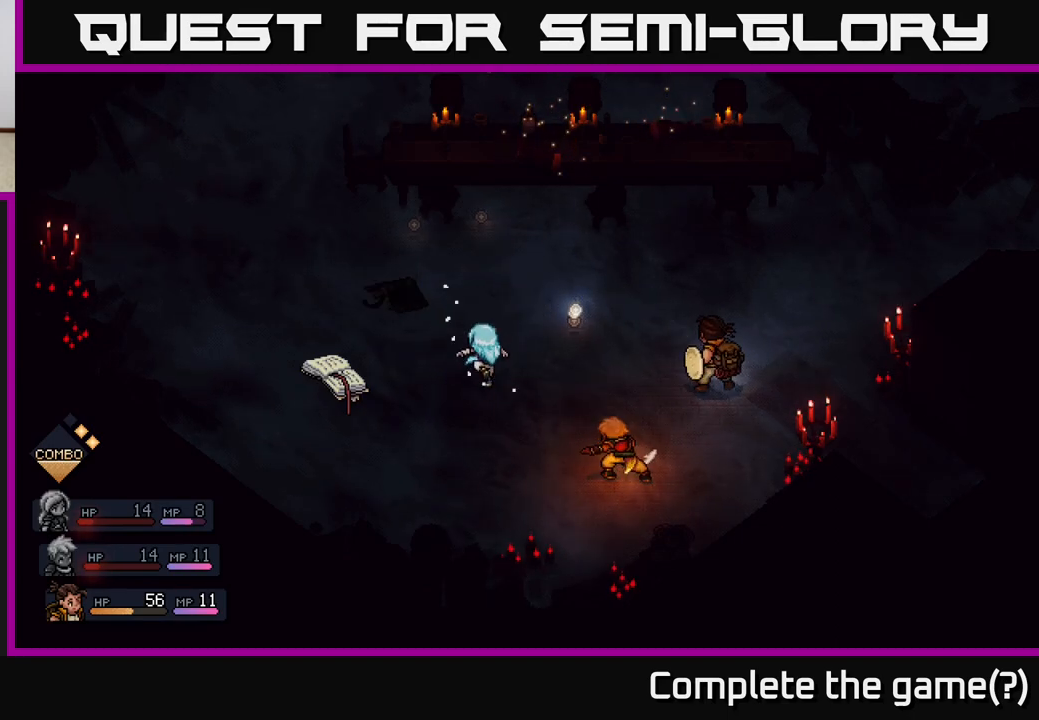
Gameplay with a controller (Xbox layout); each line is a JSON object with the inputs held at the frame after it. "events" lists button and stick changes between this image and that frame as [ms after this image, input, new state], when the widget could be followed in between.
{"buttons": ["A"], "left_stick": "center", "right_stick": "center", "events": [[233, "A", "down"]]}
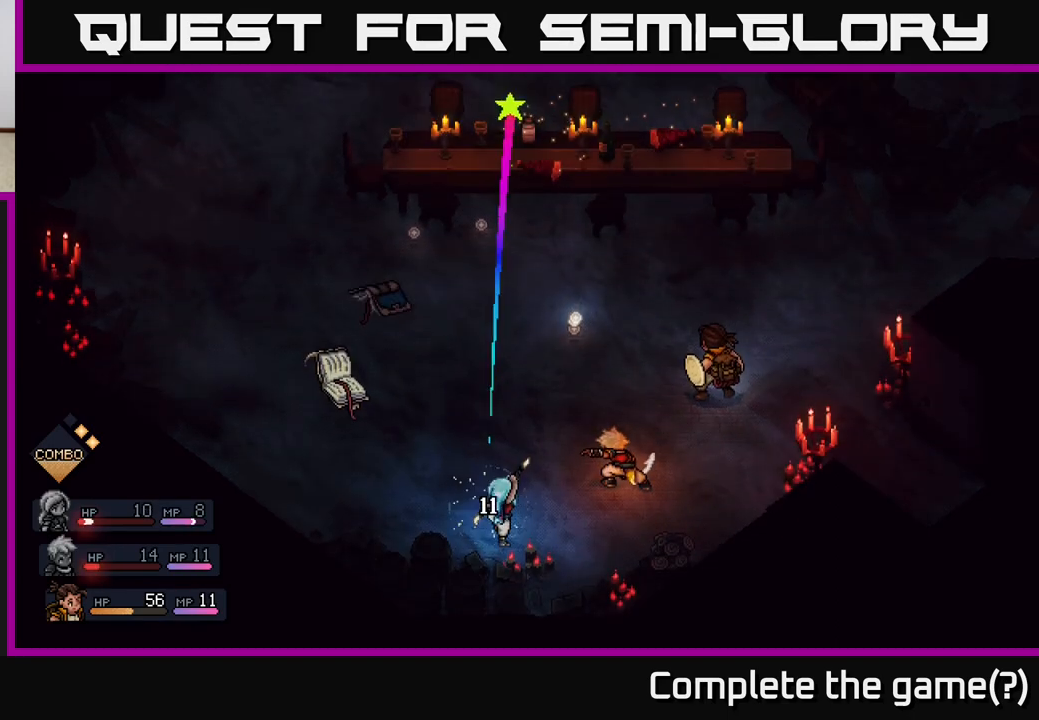
{"buttons": [], "left_stick": "center", "right_stick": "center", "events": [[283, "A", "up"]]}
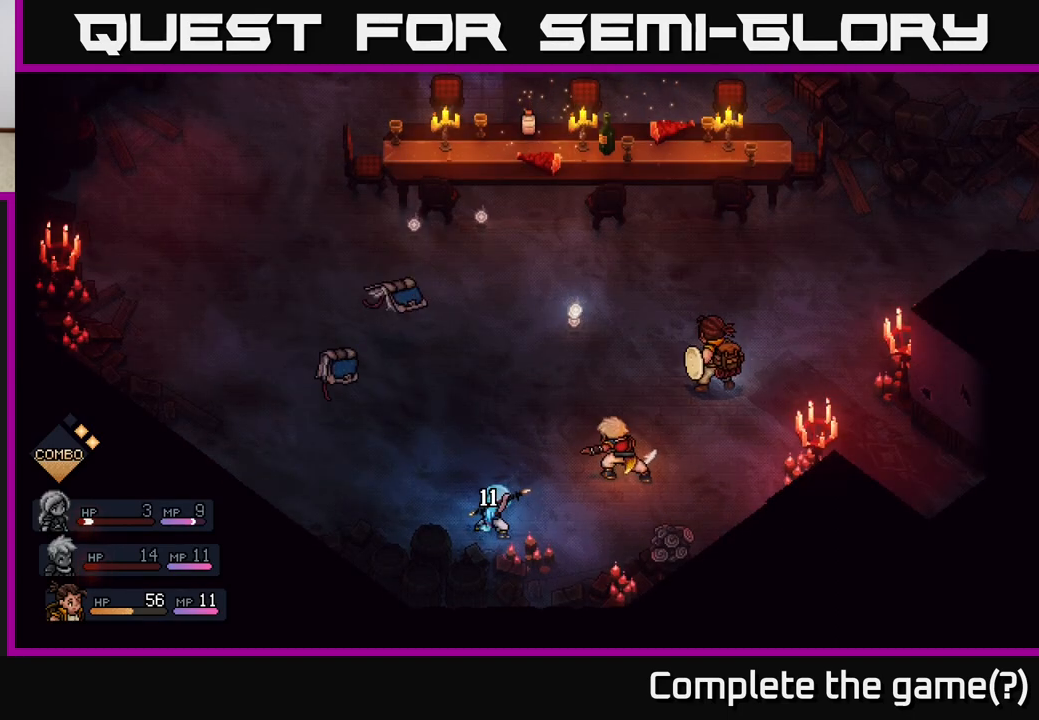
{"buttons": [], "left_stick": "center", "right_stick": "center", "events": []}
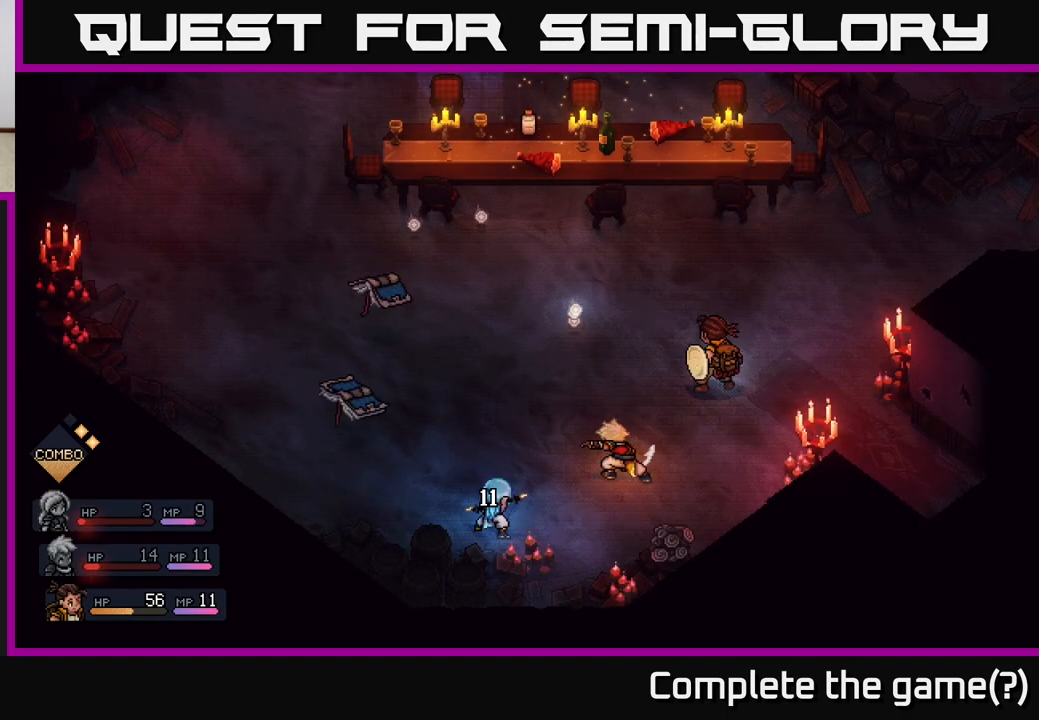
{"buttons": [], "left_stick": "center", "right_stick": "center", "events": []}
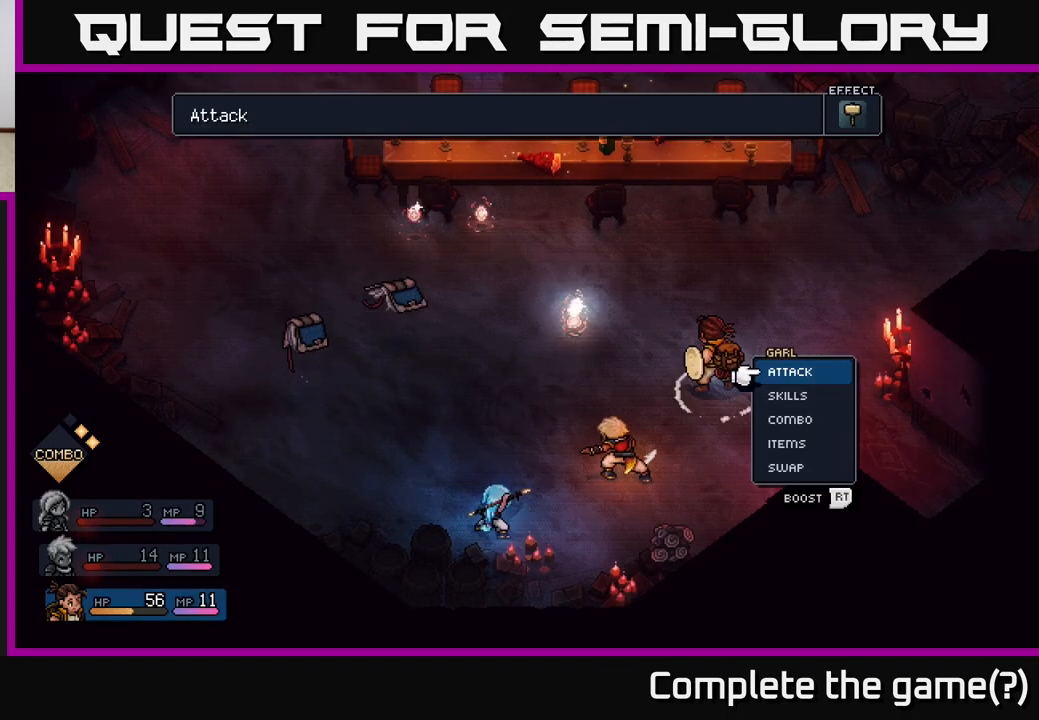
{"buttons": [], "left_stick": "center", "right_stick": "center", "events": []}
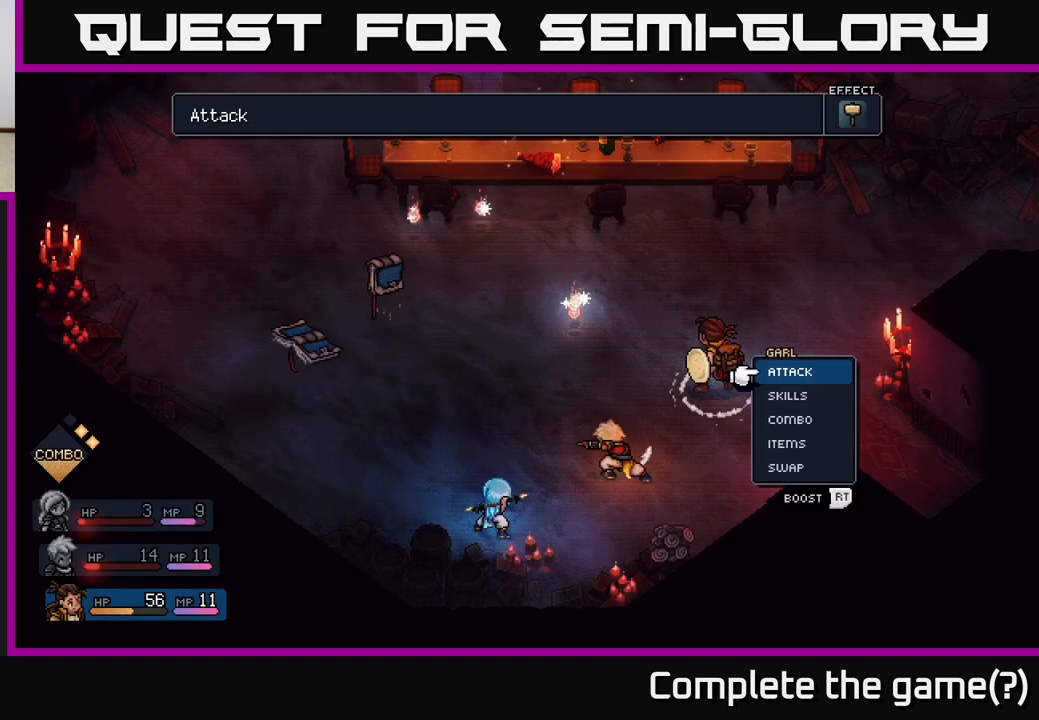
{"buttons": [], "left_stick": "center", "right_stick": "center", "events": [[300, "left_stick", "right"], [483, "left_stick", "center"]]}
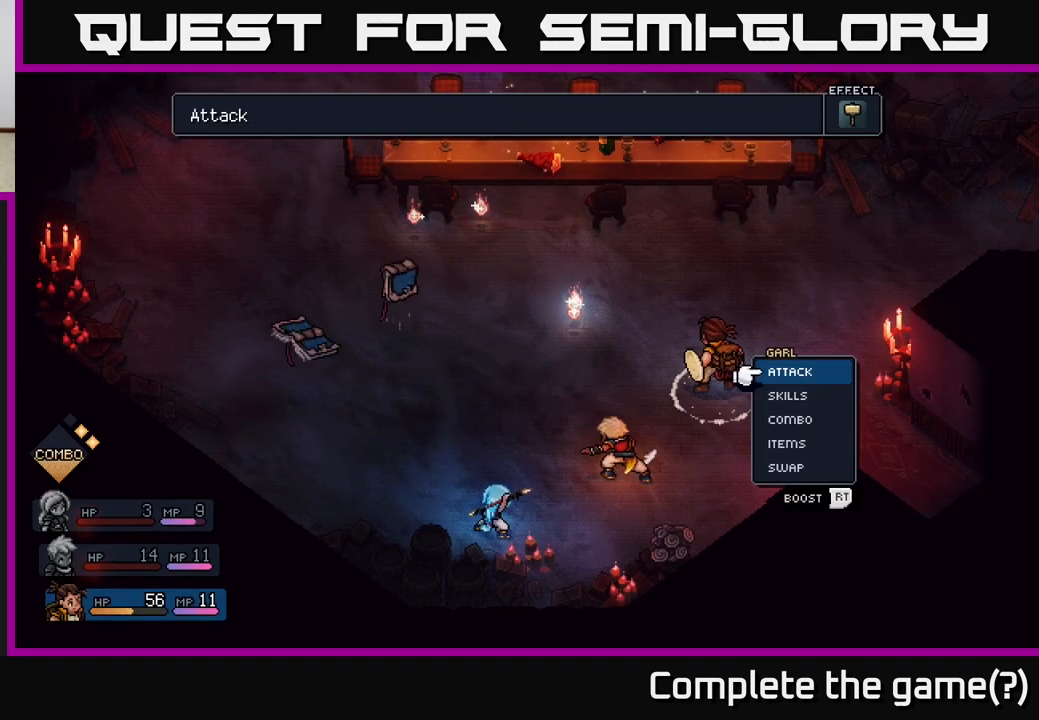
{"buttons": [], "left_stick": "center", "right_stick": "center", "events": [[167, "left_stick", "left"], [350, "left_stick", "center"]]}
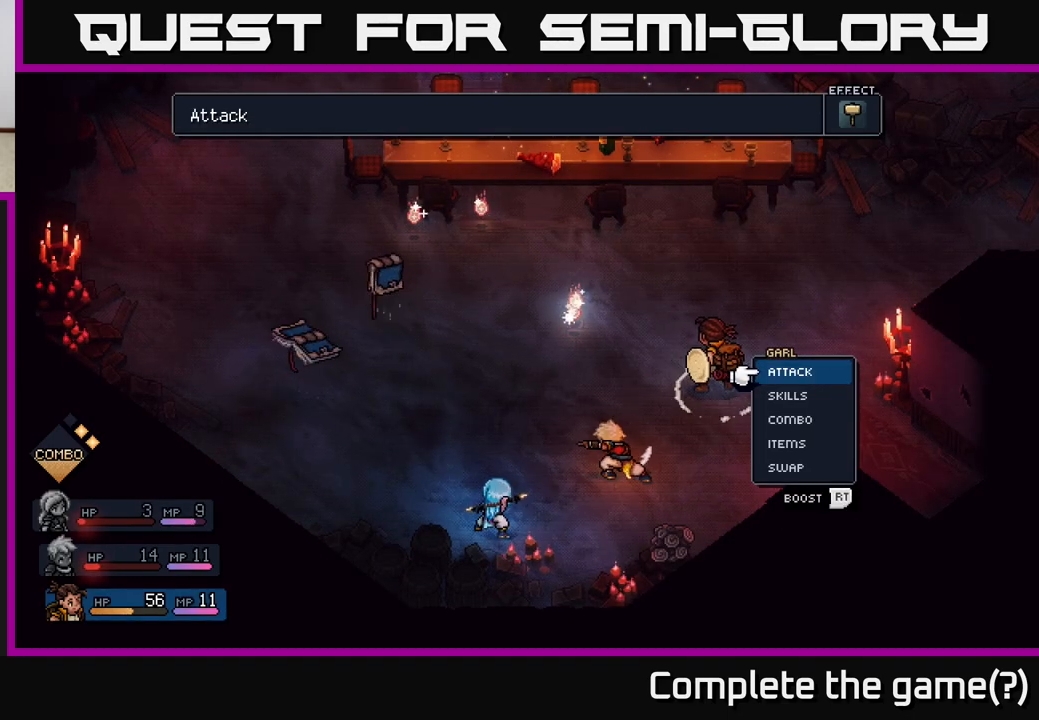
{"buttons": [], "left_stick": "center", "right_stick": "center", "events": [[67, "A", "down"], [233, "A", "up"]]}
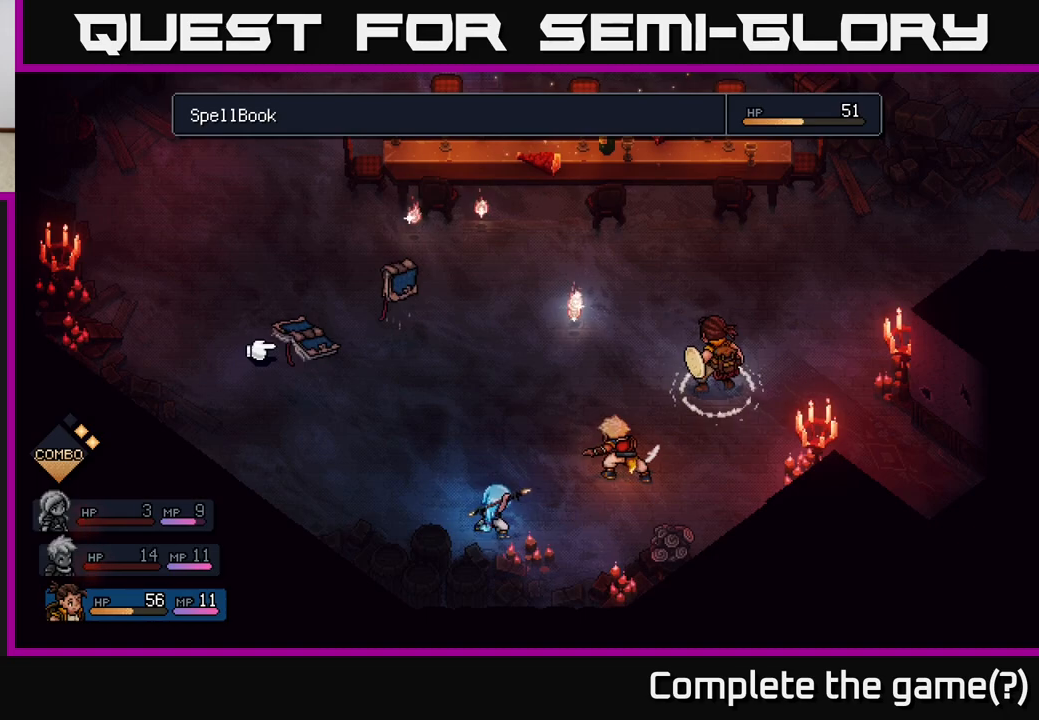
{"buttons": [], "left_stick": "center", "right_stick": "center", "events": [[67, "left_stick", "right"], [250, "left_stick", "center"]]}
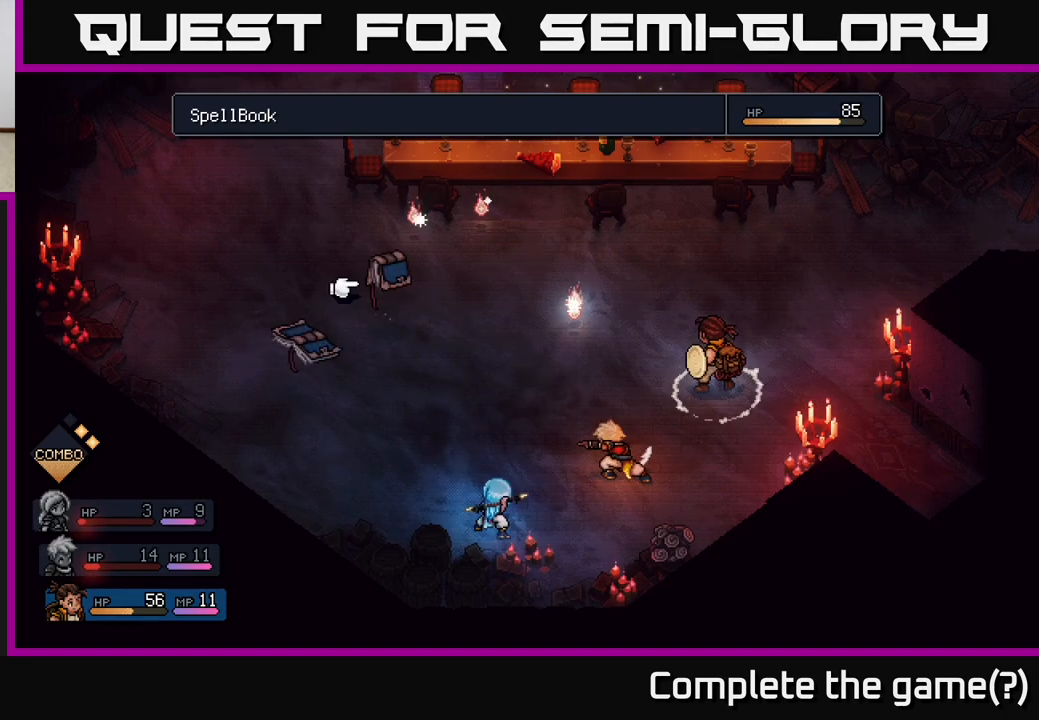
{"buttons": ["R2"], "left_stick": "center", "right_stick": "center", "events": [[183, "R2", "down"]]}
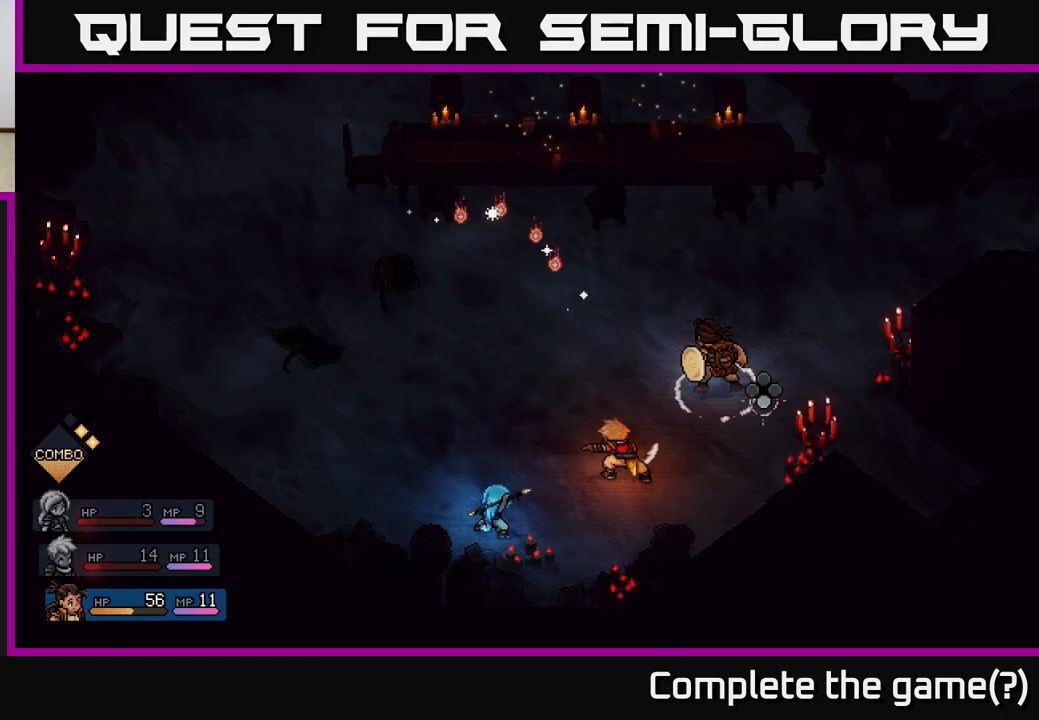
{"buttons": [], "left_stick": "center", "right_stick": "center", "events": [[200, "R2", "up"]]}
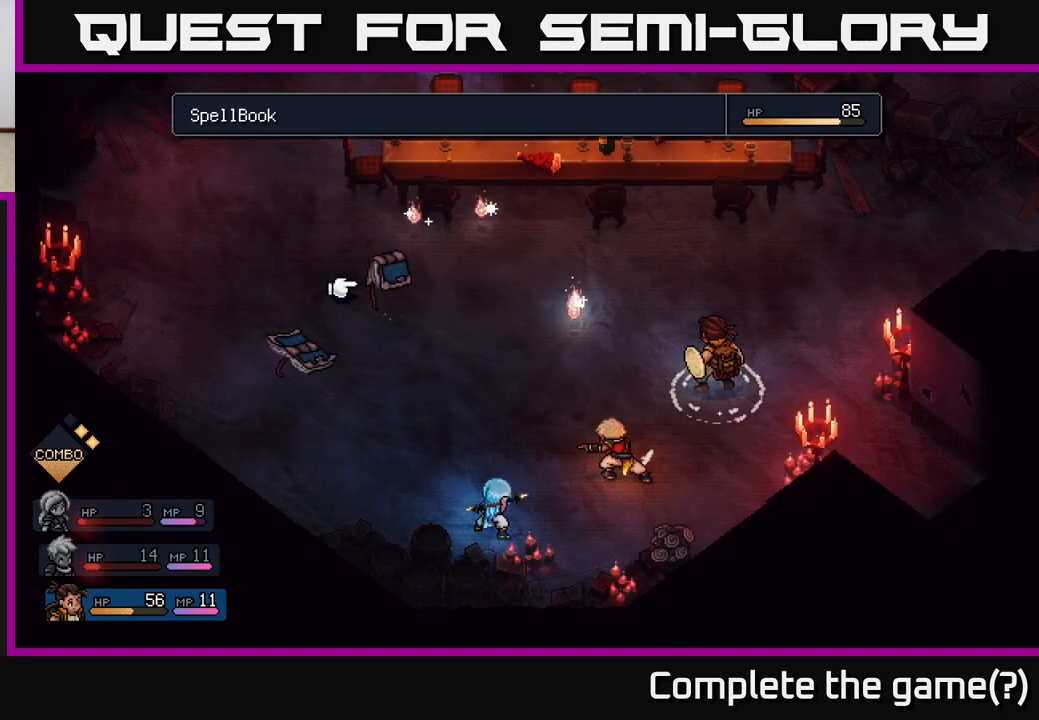
{"buttons": ["R2"], "left_stick": "center", "right_stick": "center", "events": [[50, "left_stick", "left"], [233, "left_stick", "center"], [333, "R2", "down"]]}
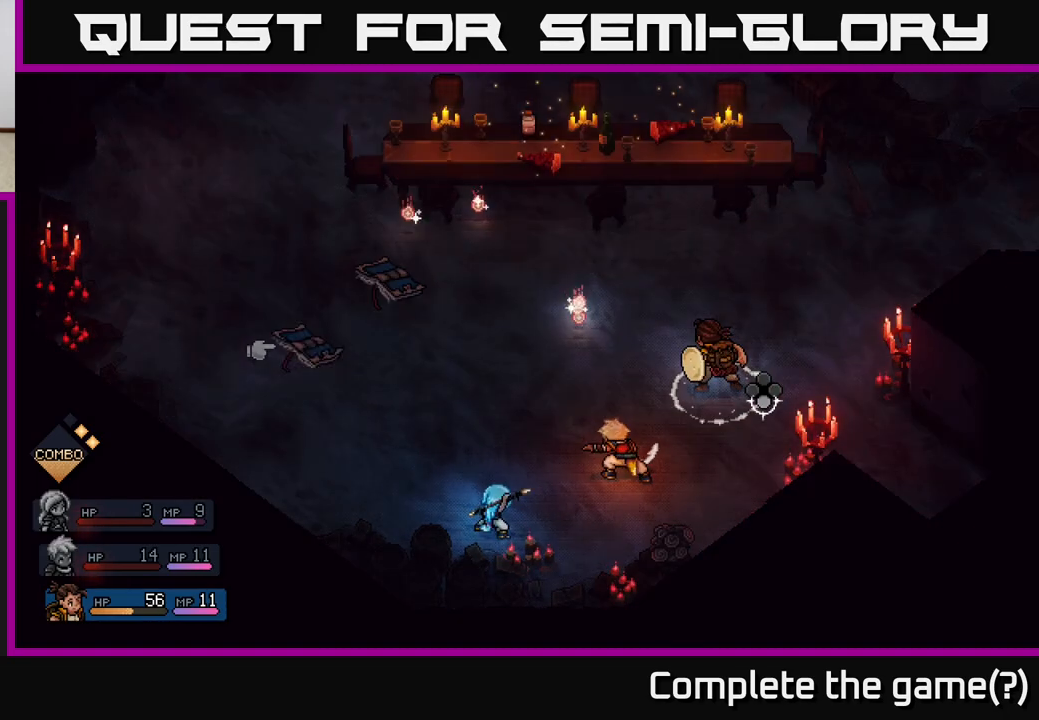
{"buttons": ["R2"], "left_stick": "center", "right_stick": "center", "events": [[367, "A", "down"], [483, "A", "up"]]}
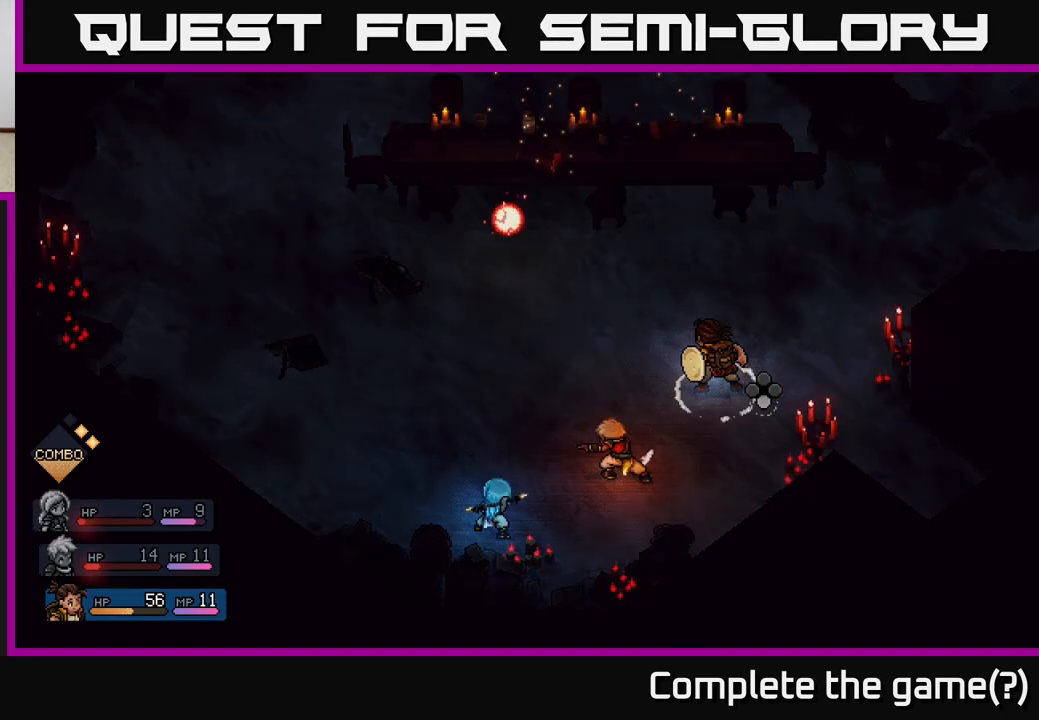
{"buttons": ["A"], "left_stick": "center", "right_stick": "center", "events": [[200, "R2", "up"], [467, "A", "down"]]}
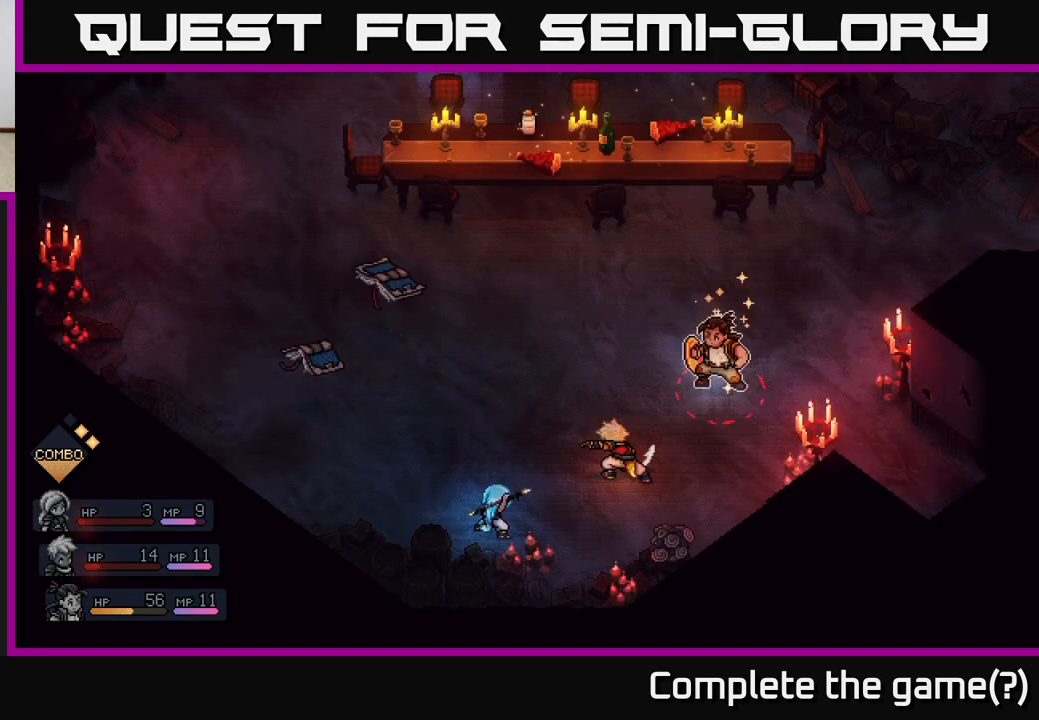
{"buttons": [], "left_stick": "center", "right_stick": "center", "events": [[67, "A", "up"]]}
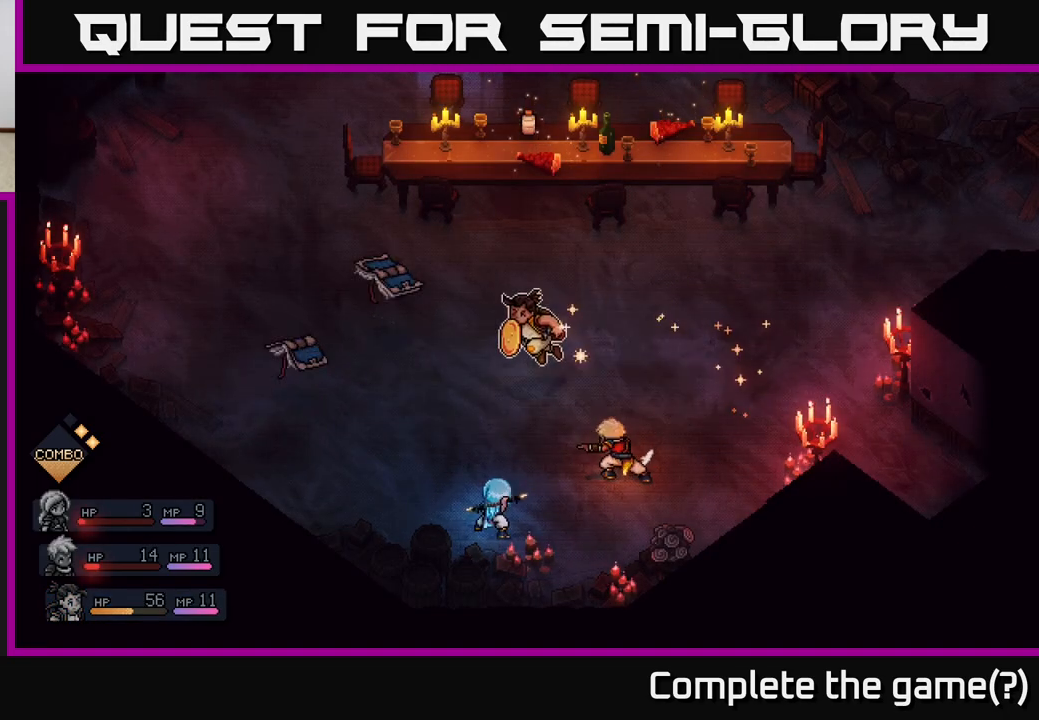
{"buttons": [], "left_stick": "center", "right_stick": "center", "events": []}
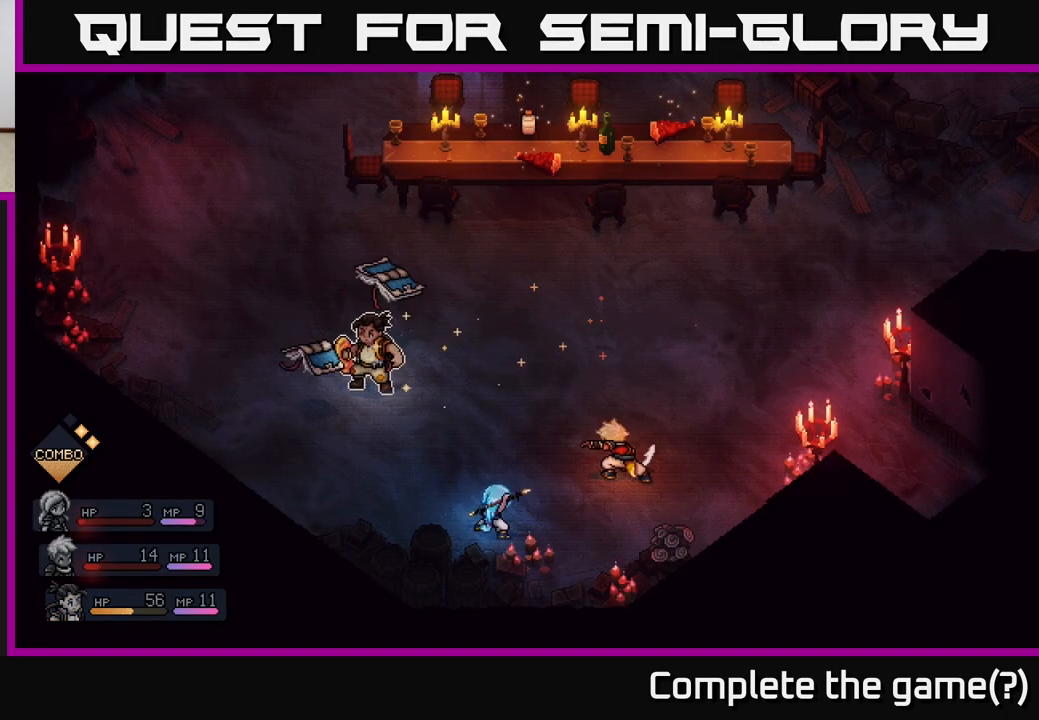
{"buttons": [], "left_stick": "center", "right_stick": "center", "events": [[283, "A", "down"], [417, "A", "up"]]}
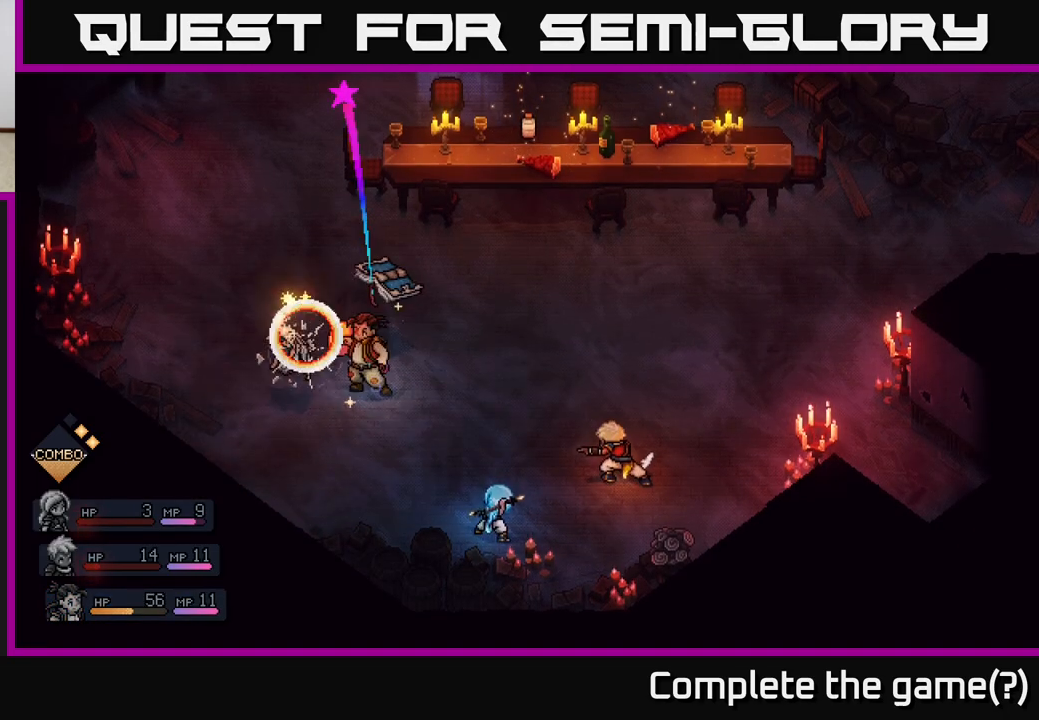
{"buttons": [], "left_stick": "center", "right_stick": "center", "events": [[200, "A", "down"], [383, "A", "up"]]}
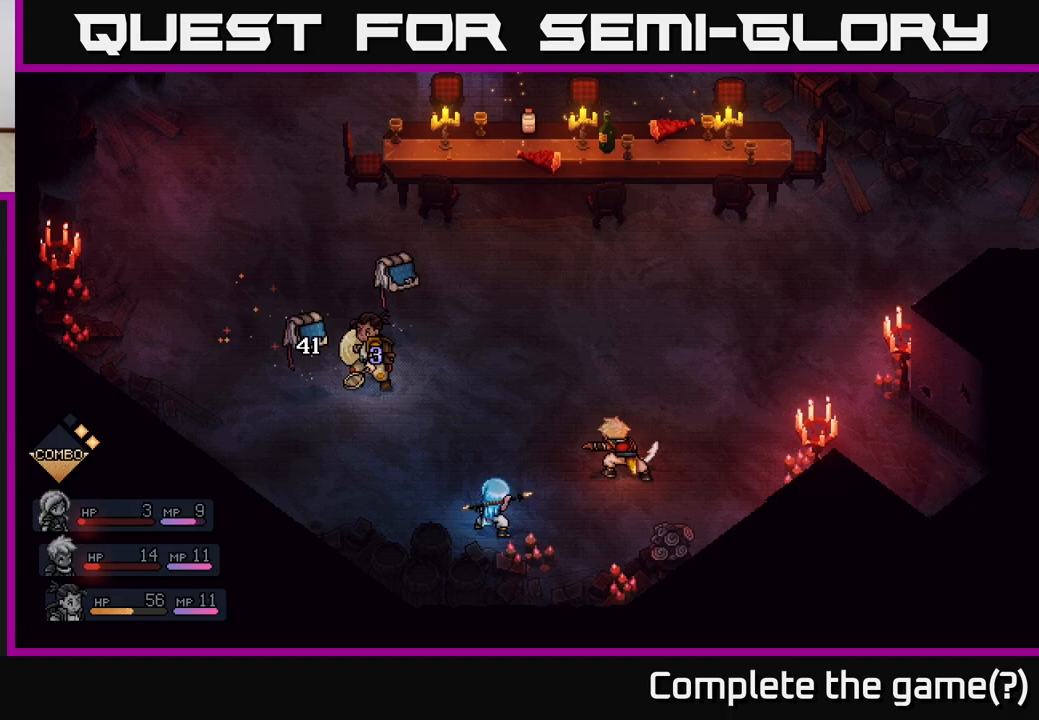
{"buttons": [], "left_stick": "center", "right_stick": "center", "events": []}
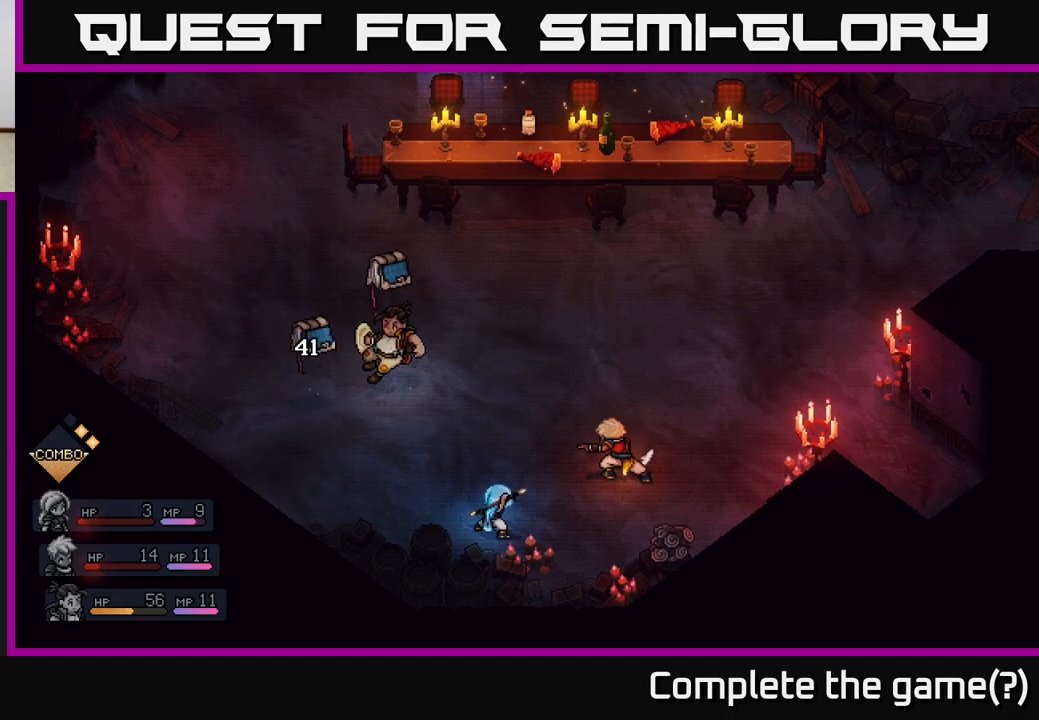
{"buttons": [], "left_stick": "center", "right_stick": "center", "events": []}
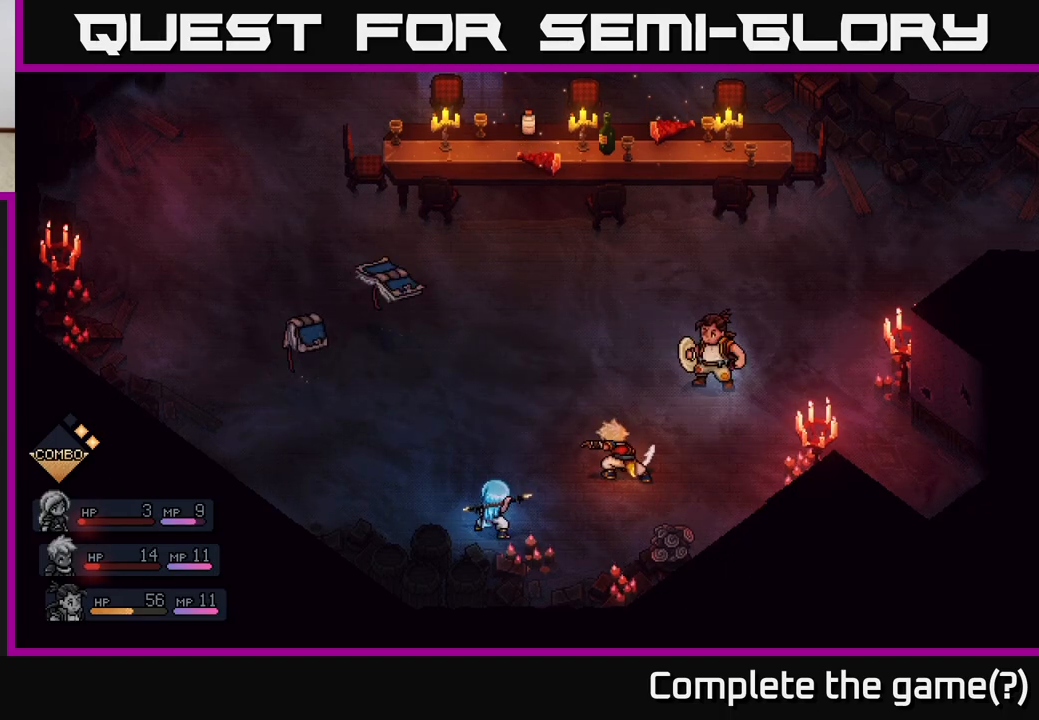
{"buttons": [], "left_stick": "center", "right_stick": "center", "events": []}
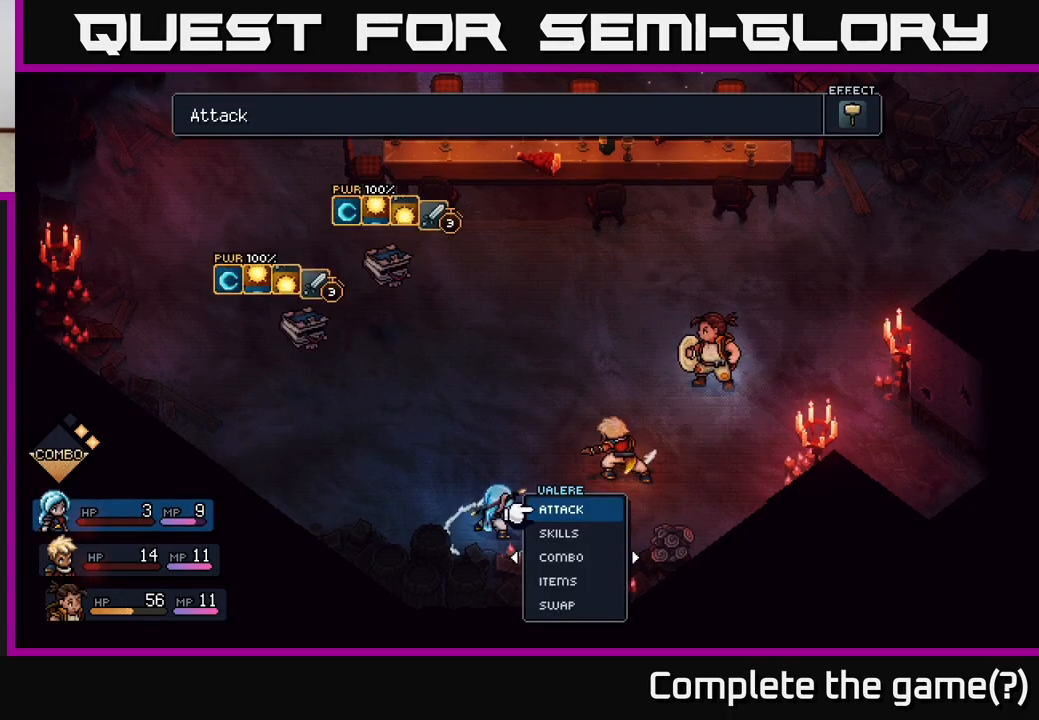
{"buttons": [], "left_stick": "center", "right_stick": "center", "events": []}